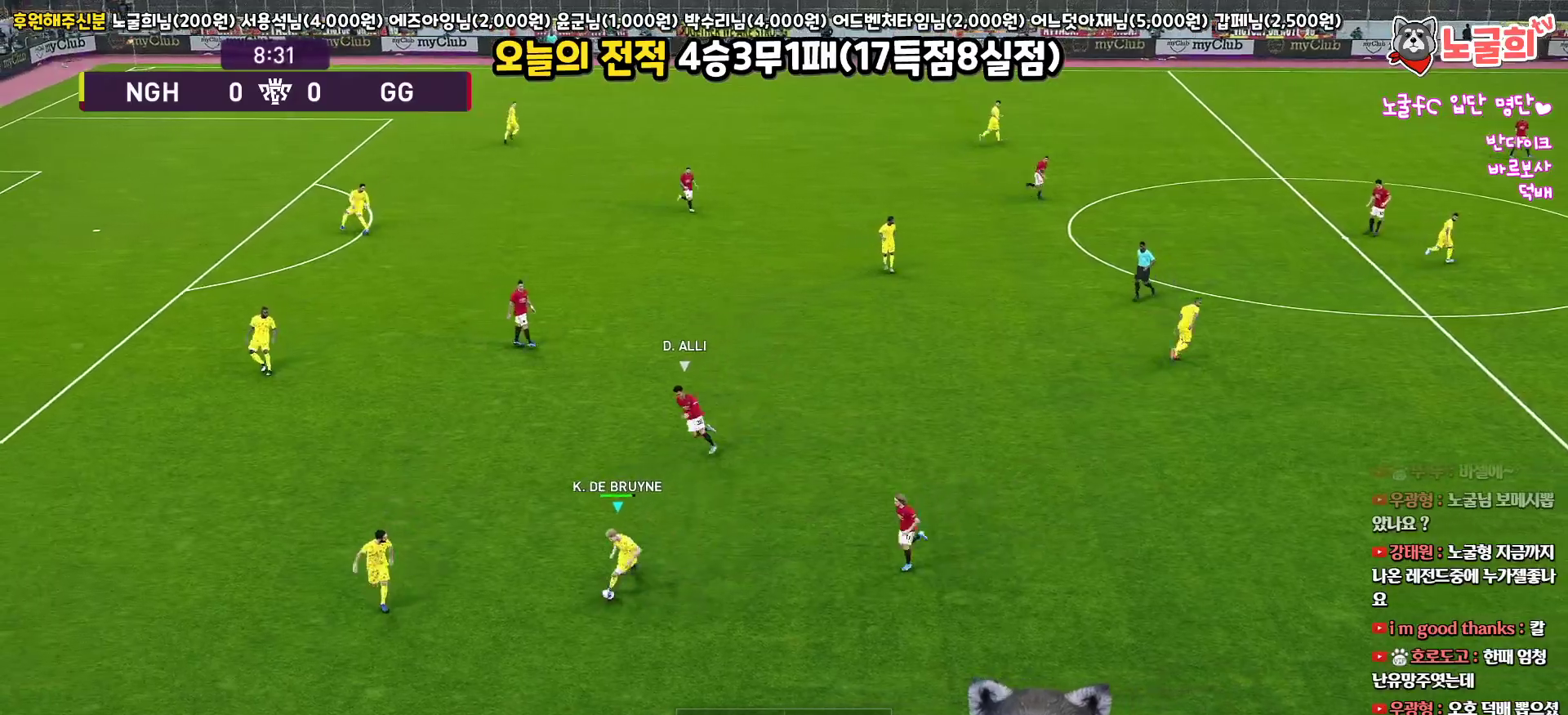
Gameplay with a controller (PlayStation layout); each line is a JSON object with the inputs held at the frame after it. "events" lists button and stick changes between this image and that frame as [ms after this image, input, new state], when the widget could be followed in between.
{"buttons": [], "left_stick": "left", "right_stick": "center", "events": [[100, "L3", "up"], [317, "left_stick", "left"]]}
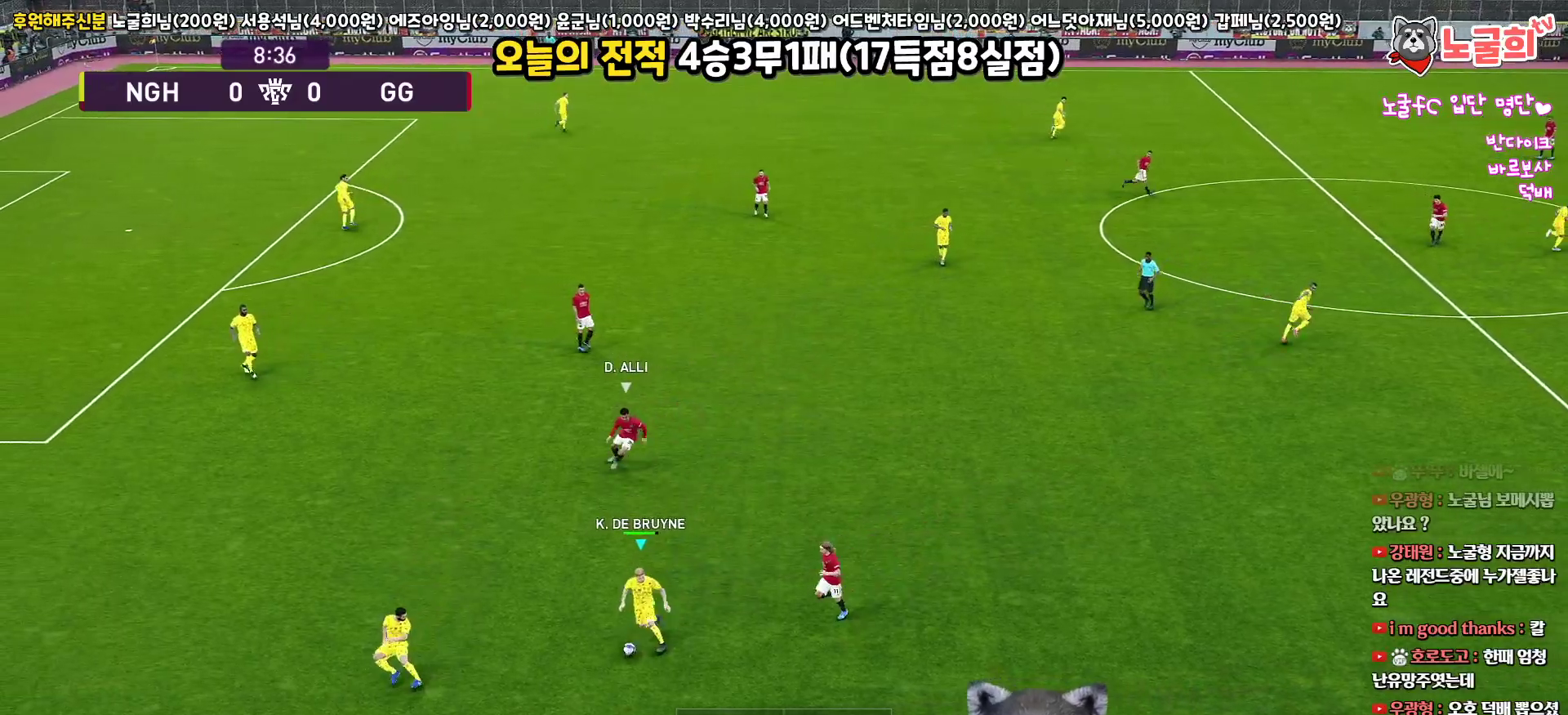
{"buttons": ["CROSS", "L3"], "left_stick": "up-left", "right_stick": "center", "events": [[250, "left_stick", "up-left"], [467, "CROSS", "down"], [467, "L3", "down"]]}
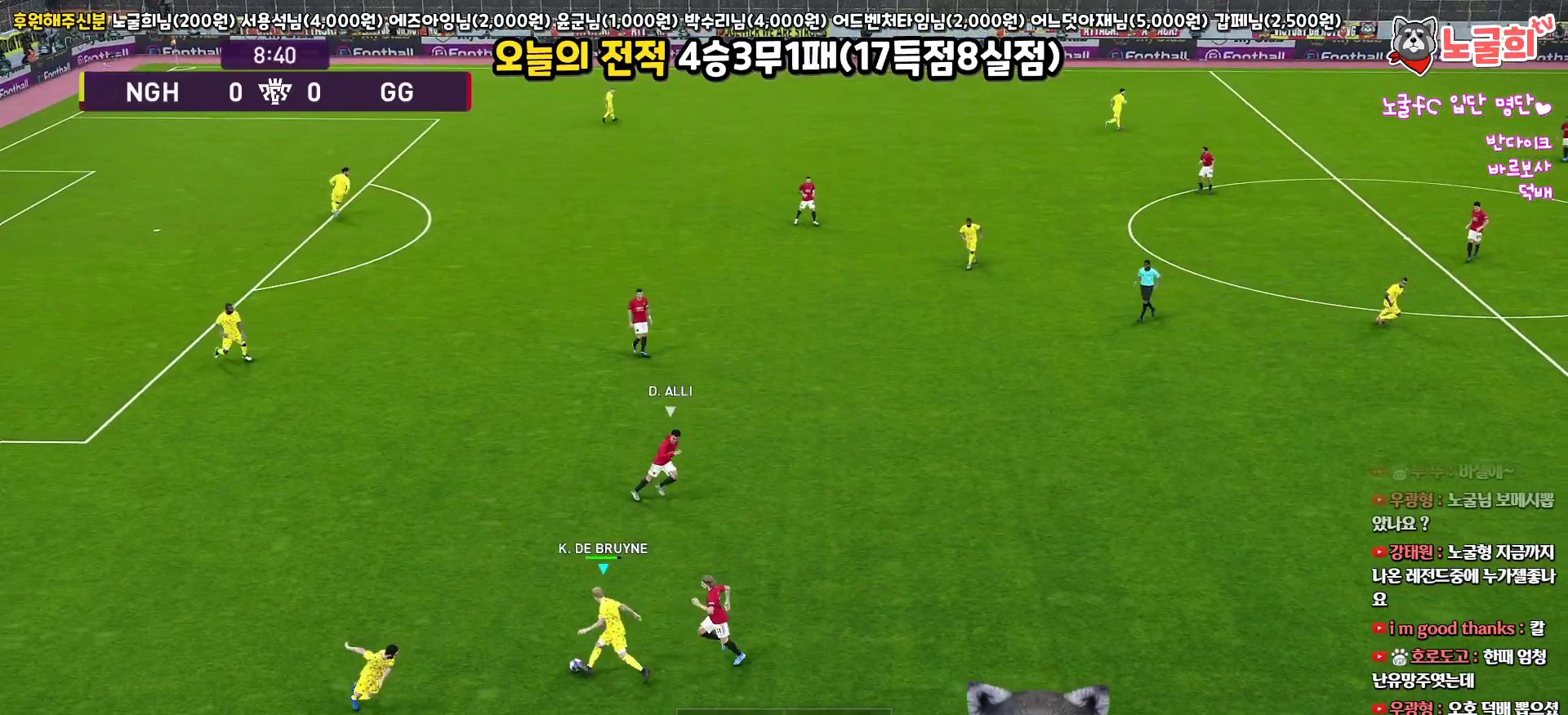
{"buttons": [], "left_stick": "up-left", "right_stick": "center", "events": [[67, "CROSS", "up"], [367, "L3", "up"]]}
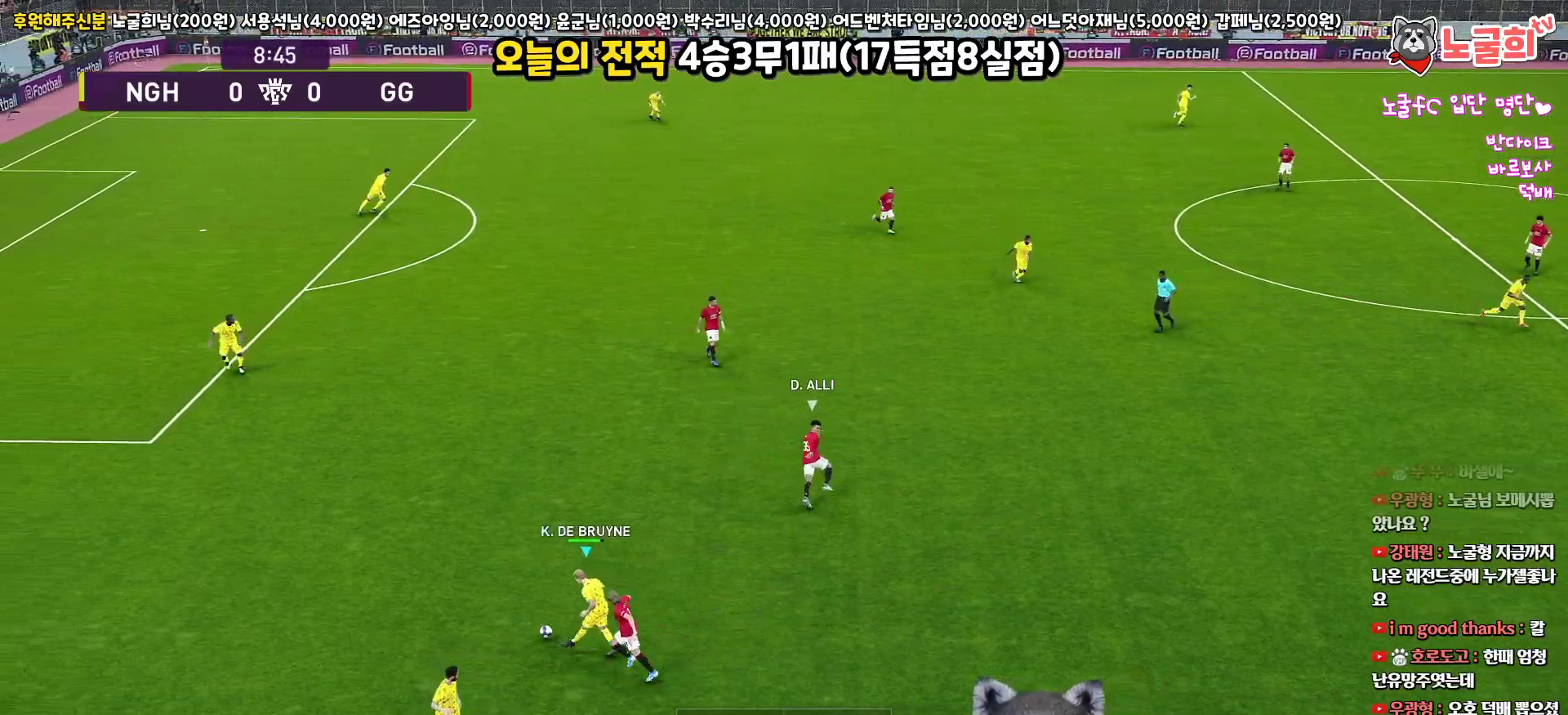
{"buttons": [], "left_stick": "right", "right_stick": "center", "events": [[83, "left_stick", "center"], [233, "left_stick", "down"], [350, "left_stick", "down-right"], [467, "left_stick", "right"]]}
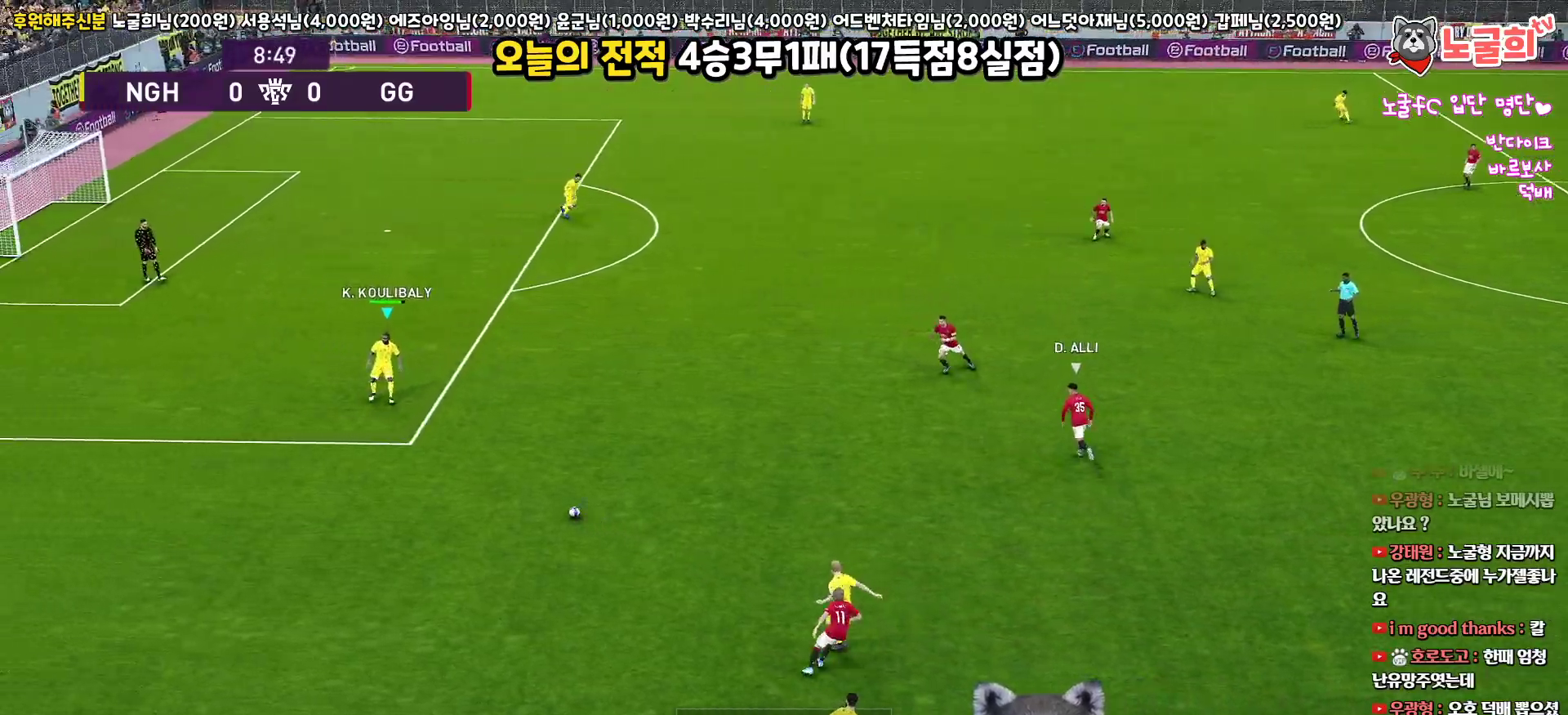
{"buttons": [], "left_stick": "up", "right_stick": "center", "events": [[50, "left_stick", "up-right"], [267, "left_stick", "up"]]}
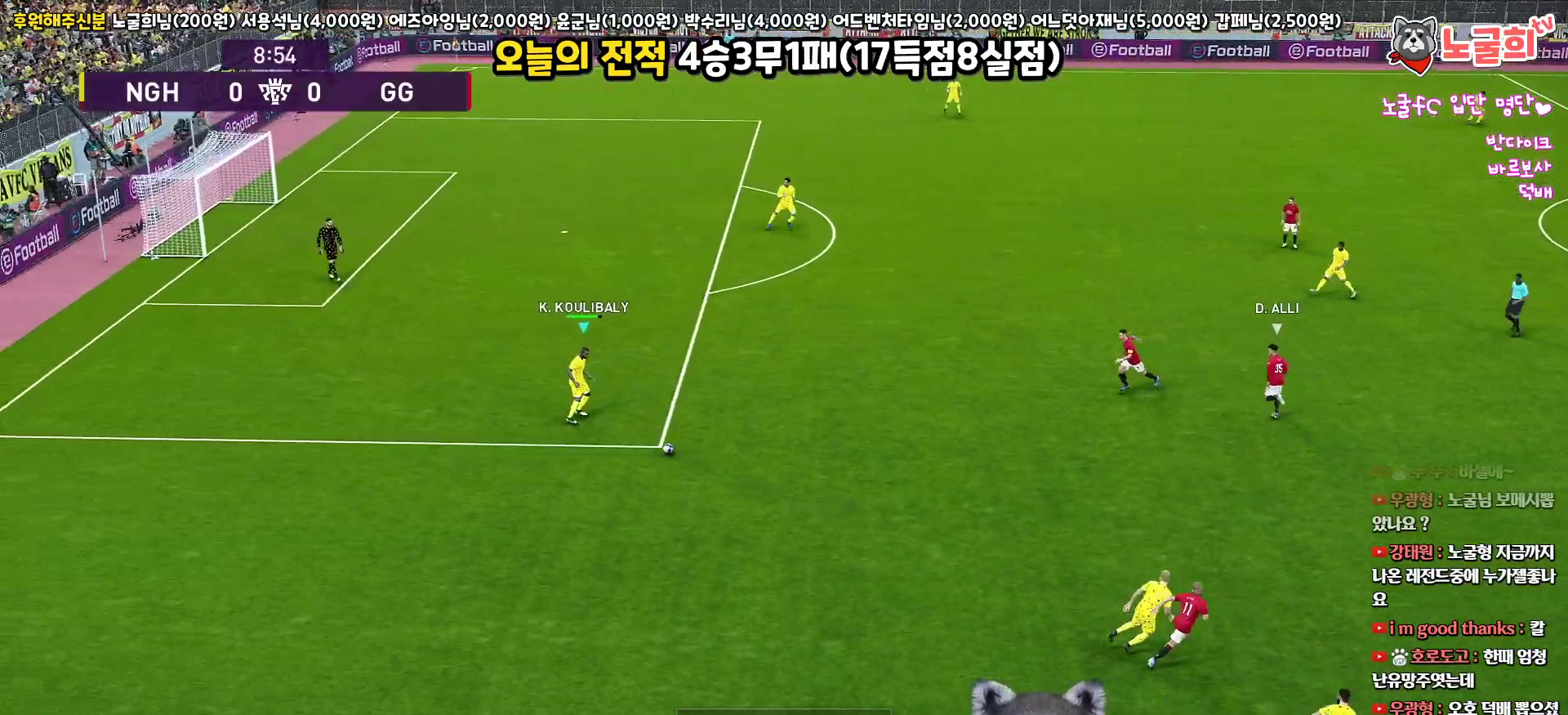
{"buttons": [], "left_stick": "up", "right_stick": "center", "events": [[317, "CROSS", "down"], [417, "CROSS", "up"]]}
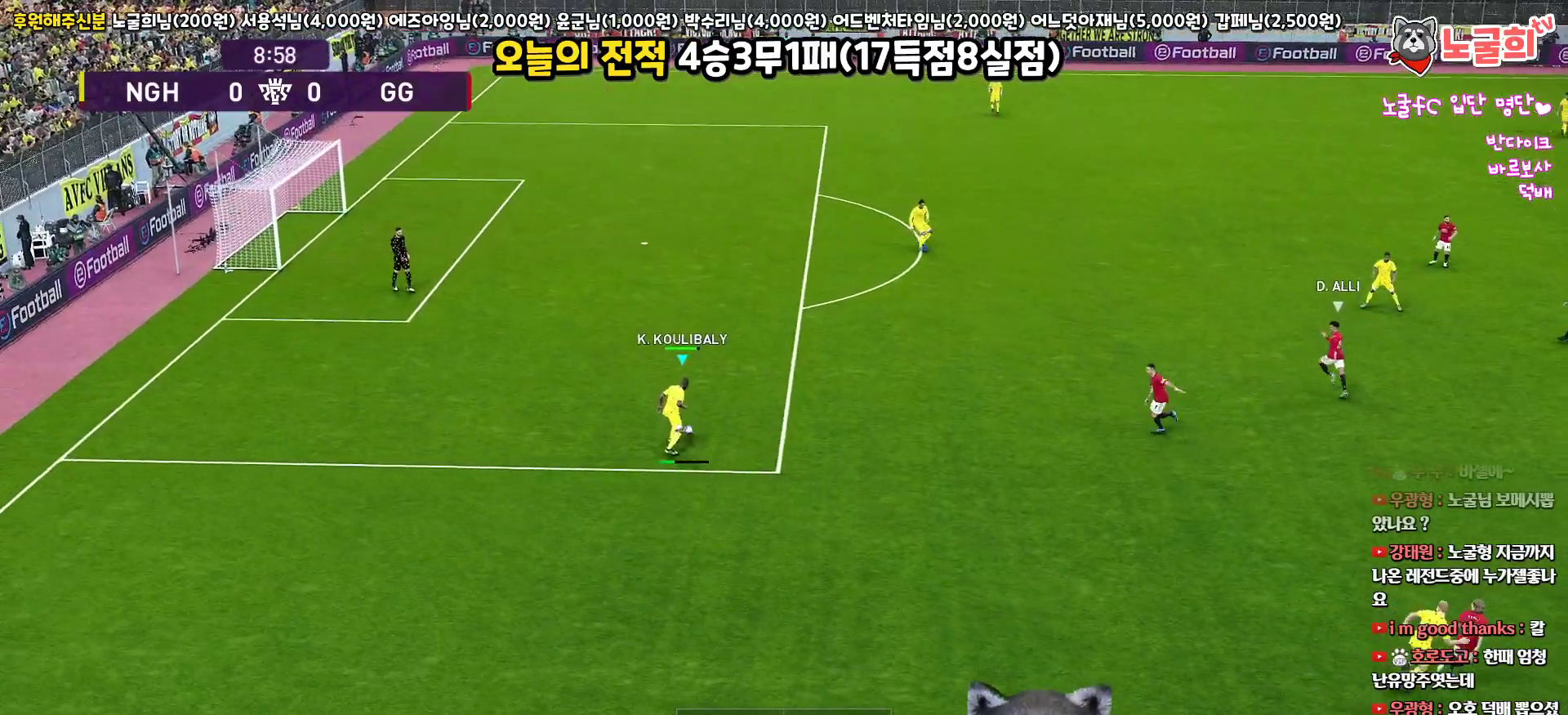
{"buttons": [], "left_stick": "up-right", "right_stick": "center", "events": [[433, "left_stick", "up-right"]]}
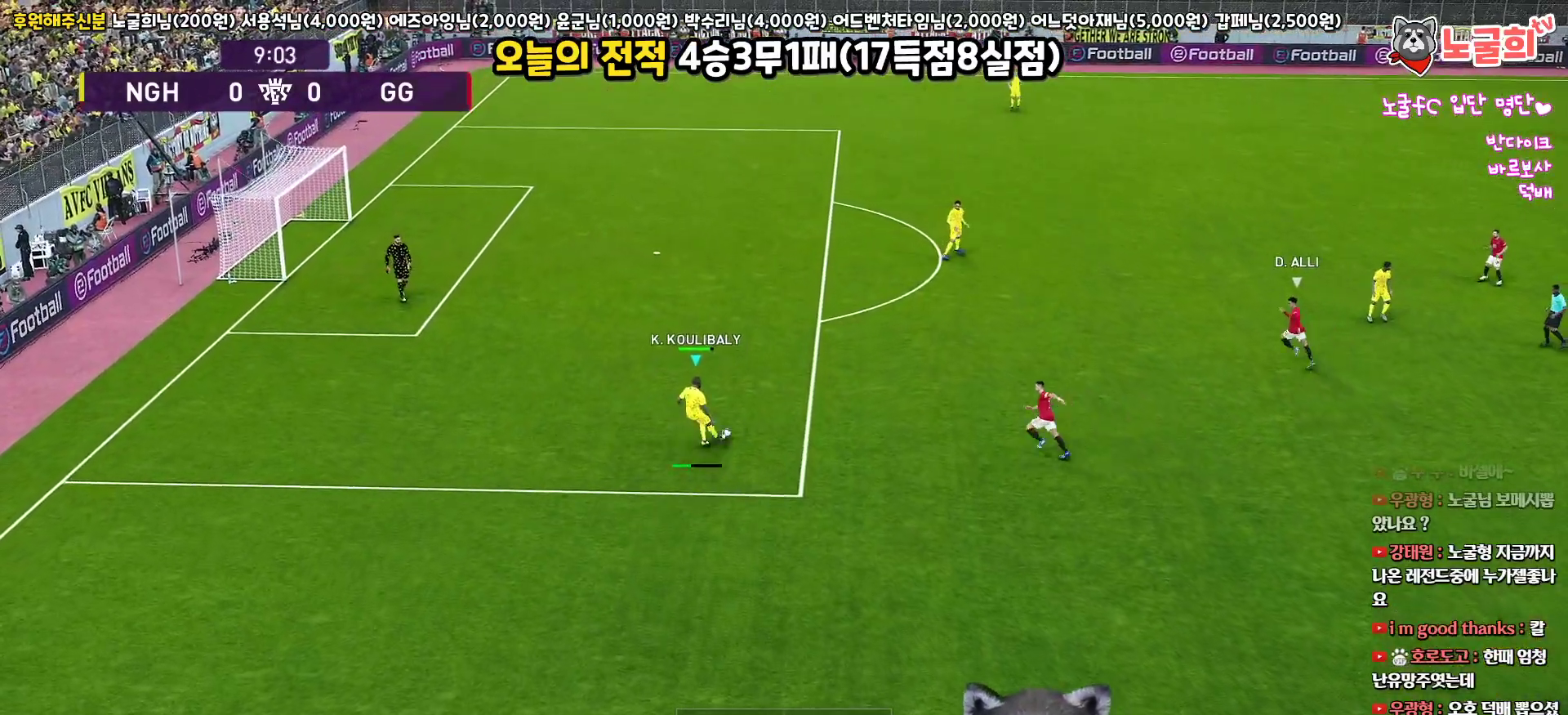
{"buttons": [], "left_stick": "center", "right_stick": "center", "events": [[50, "left_stick", "center"]]}
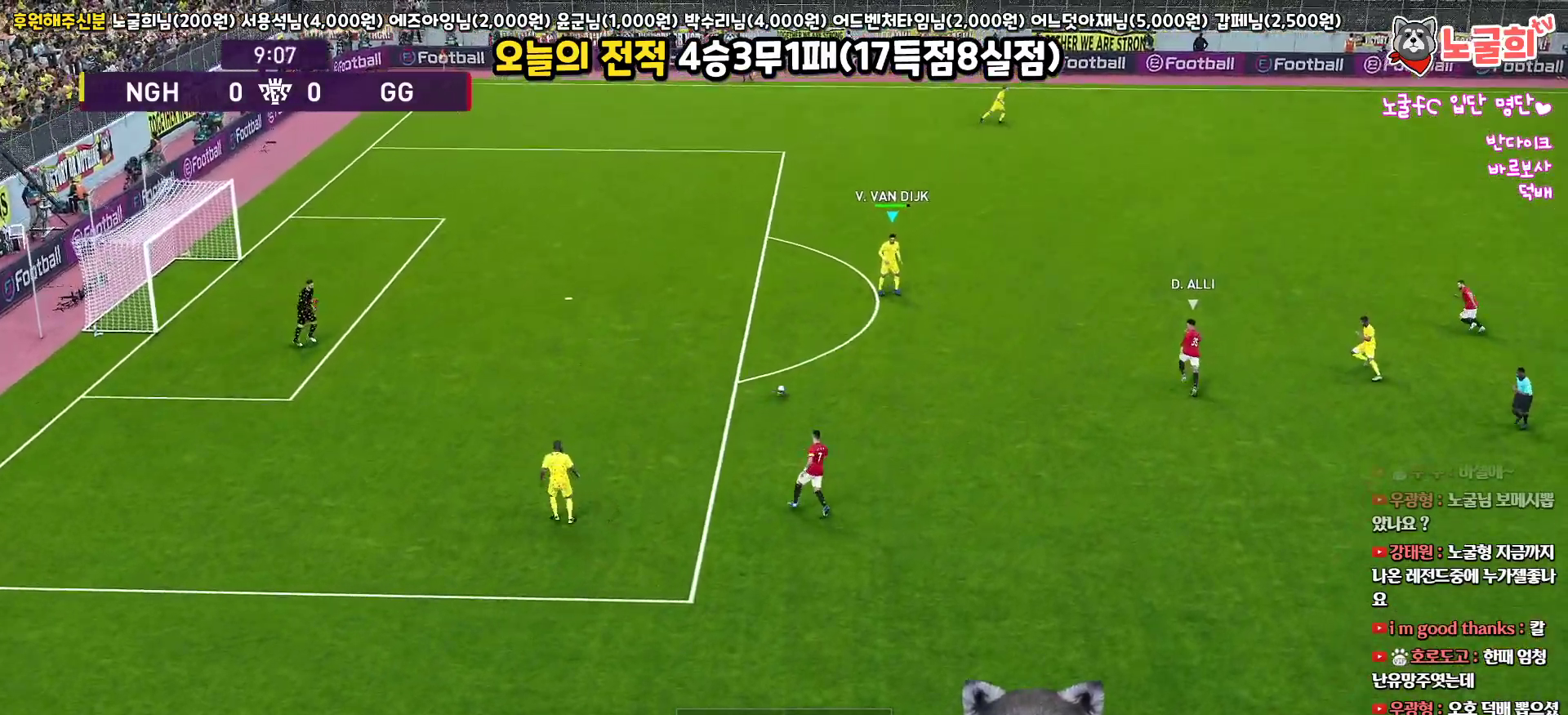
{"buttons": [], "left_stick": "up-right", "right_stick": "center", "events": [[383, "left_stick", "up-right"]]}
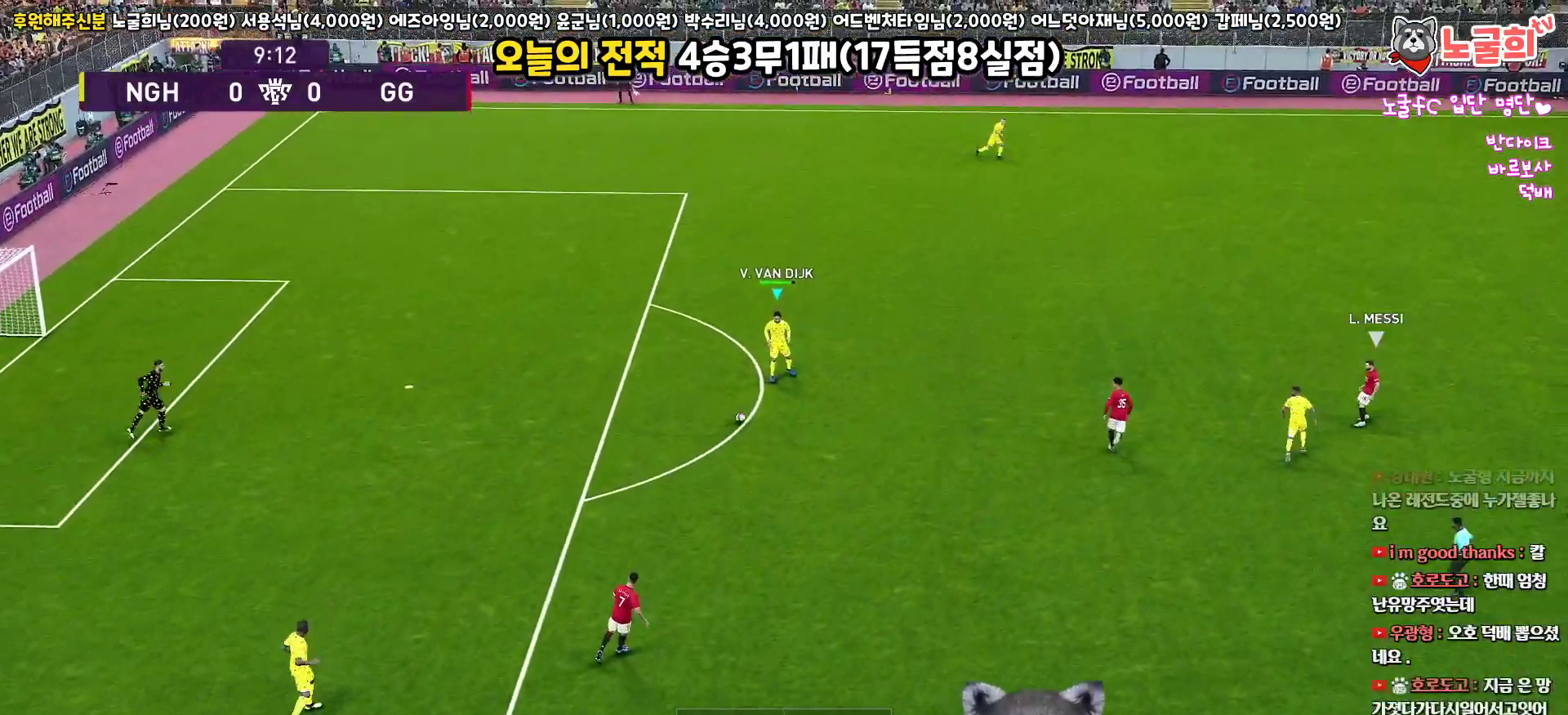
{"buttons": [], "left_stick": "up", "right_stick": "center", "events": [[67, "left_stick", "up"]]}
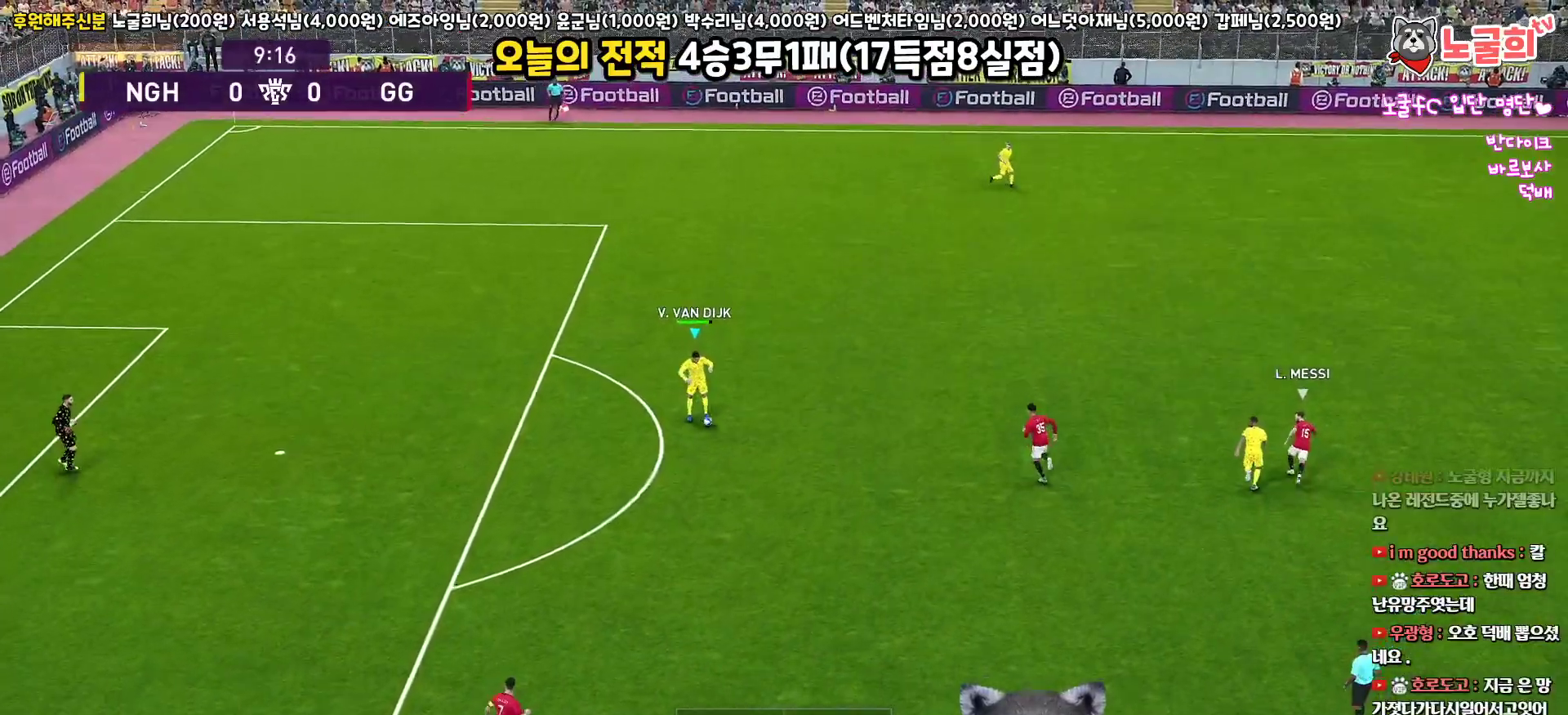
{"buttons": [], "left_stick": "up", "right_stick": "center", "events": [[133, "TRIANGLE", "down"], [233, "TRIANGLE", "up"]]}
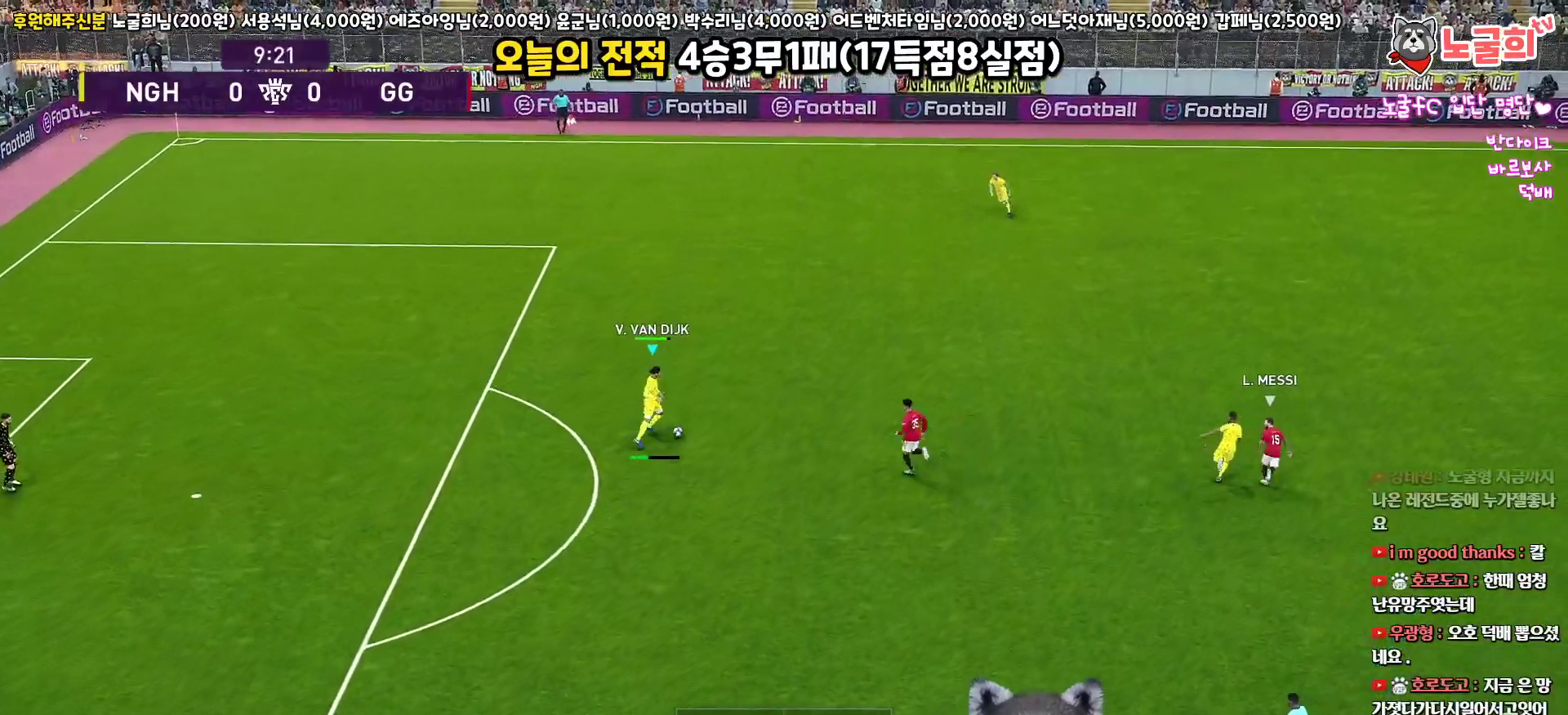
{"buttons": [], "left_stick": "center", "right_stick": "center", "events": [[233, "left_stick", "center"]]}
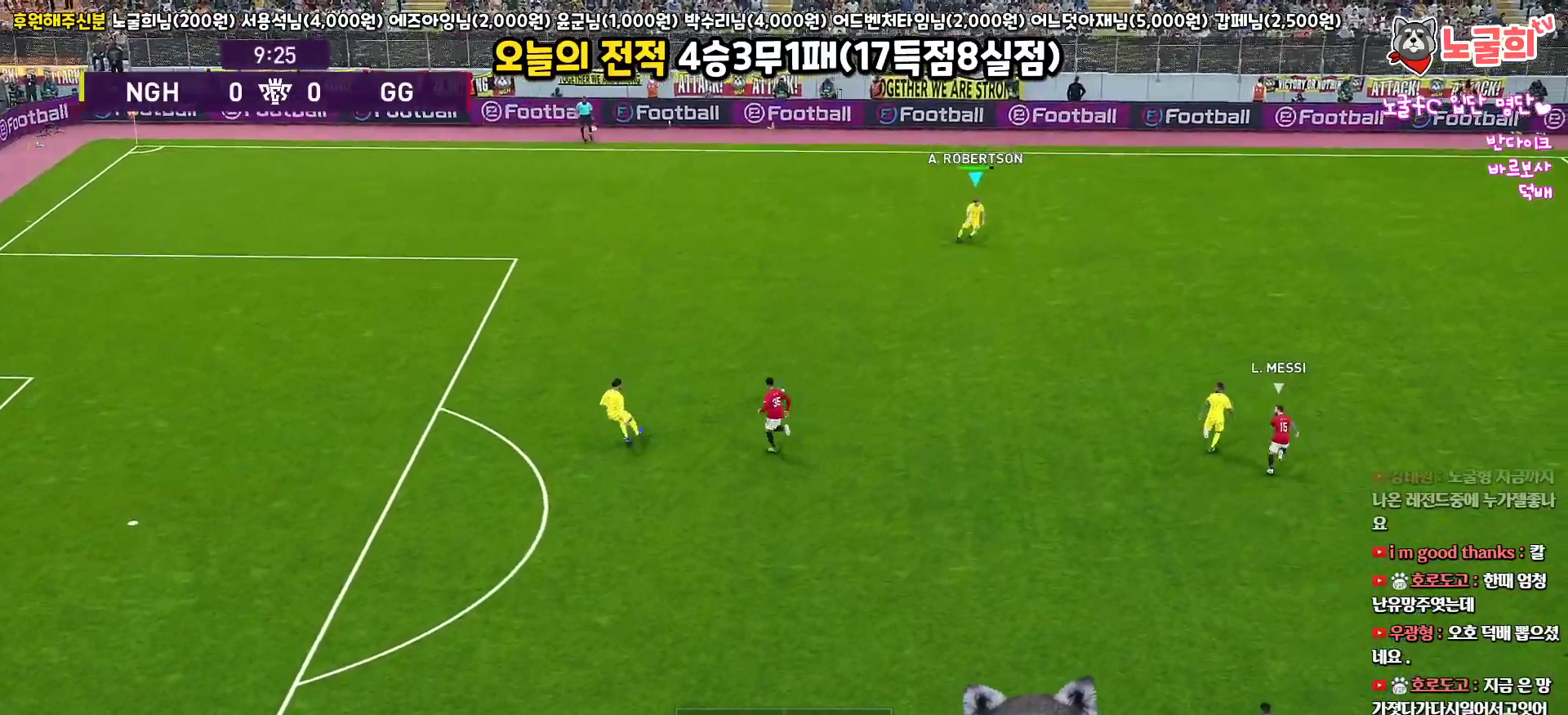
{"buttons": [], "left_stick": "right", "right_stick": "center", "events": [[217, "left_stick", "right"]]}
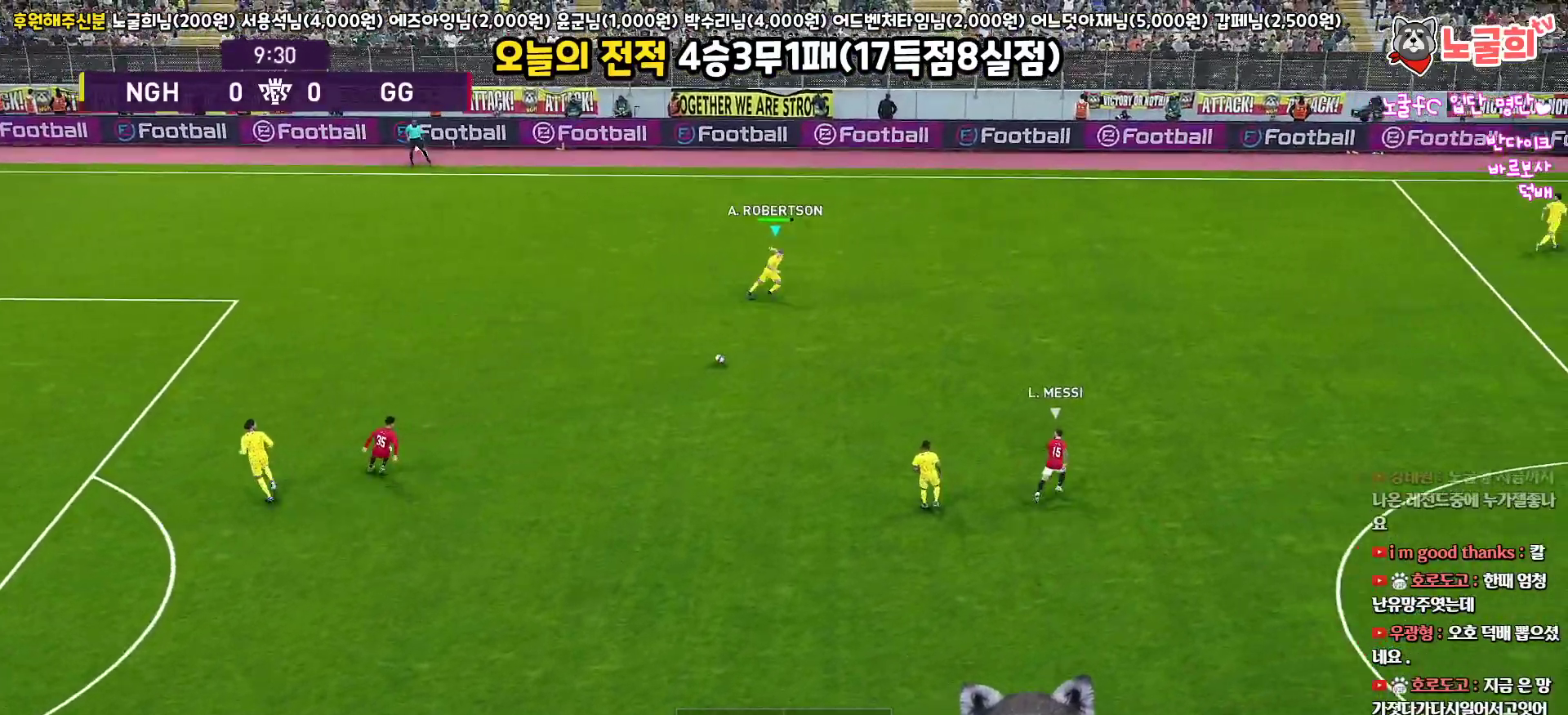
{"buttons": ["CROSS"], "left_stick": "up-right", "right_stick": "center", "events": [[133, "left_stick", "up-right"], [450, "CROSS", "down"]]}
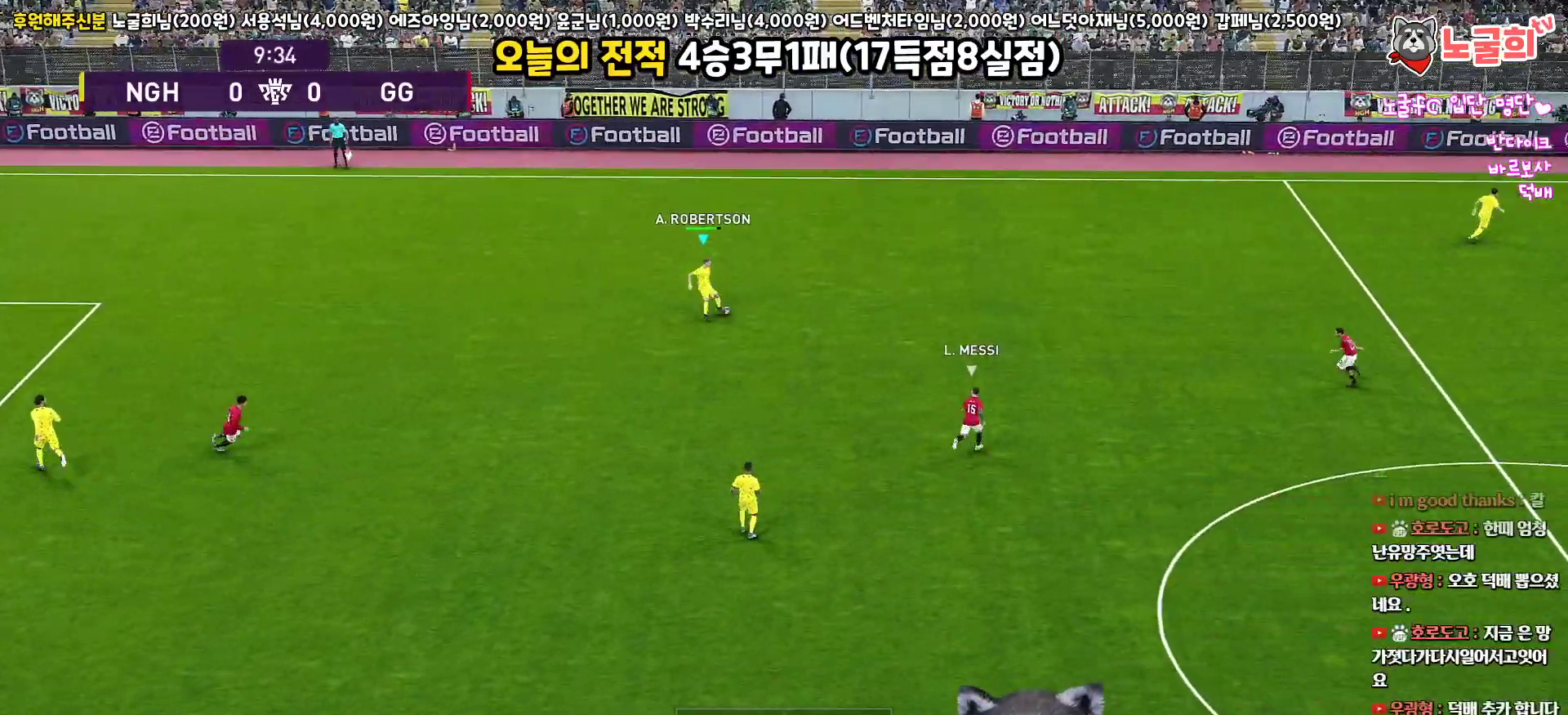
{"buttons": [], "left_stick": "up-right", "right_stick": "center", "events": [[133, "CROSS", "up"]]}
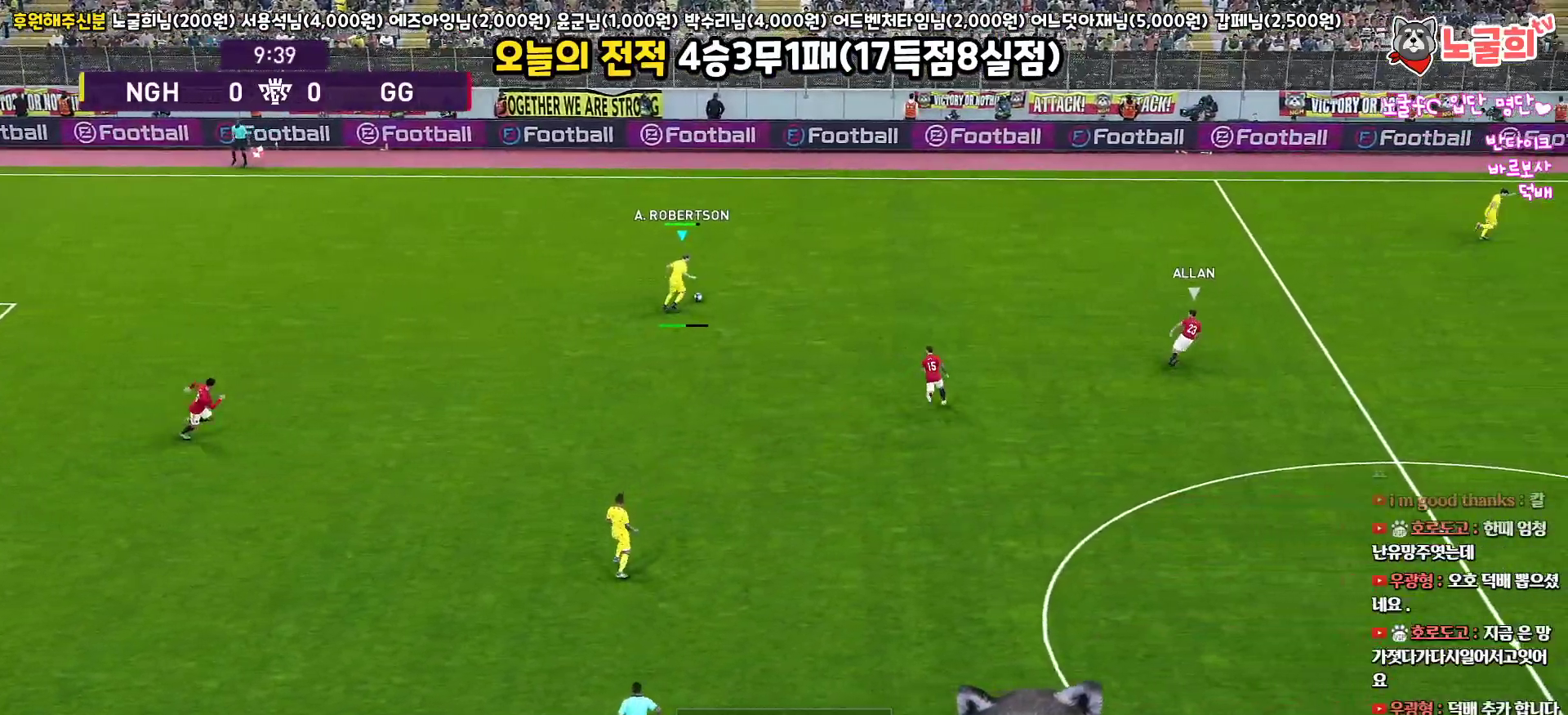
{"buttons": [], "left_stick": "right", "right_stick": "center", "events": [[283, "left_stick", "right"]]}
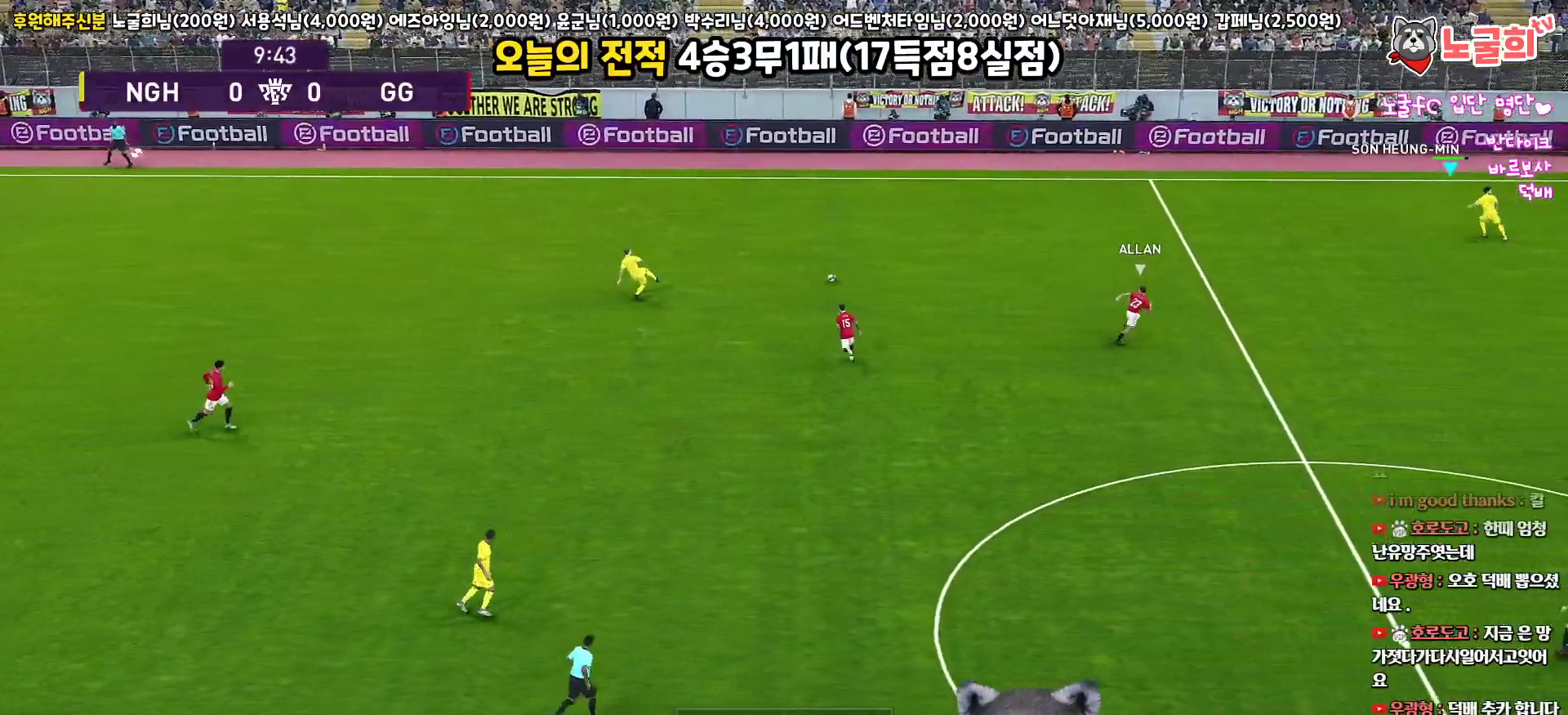
{"buttons": [], "left_stick": "center", "right_stick": "center", "events": [[17, "left_stick", "center"]]}
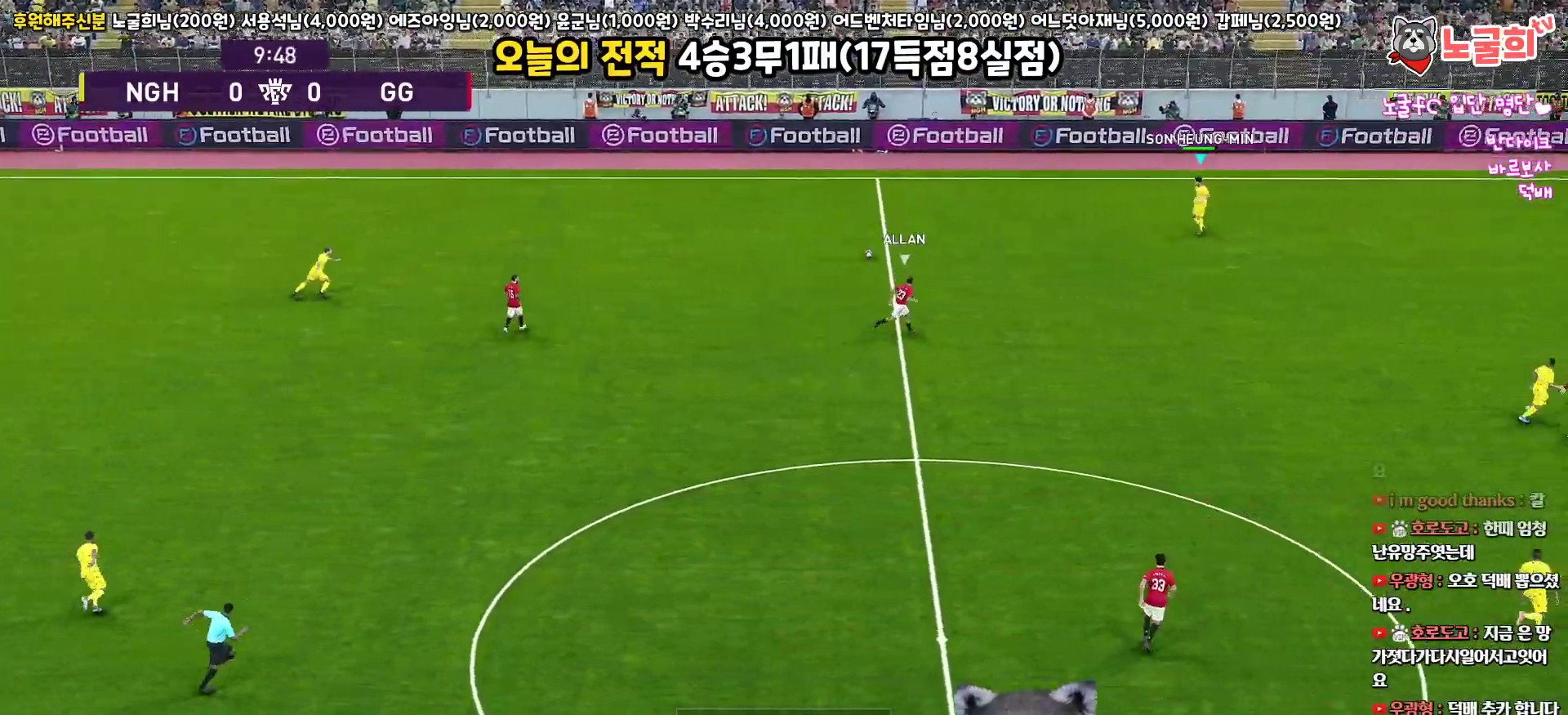
{"buttons": [], "left_stick": "right", "right_stick": "center", "events": [[17, "left_stick", "down-right"], [150, "left_stick", "right"]]}
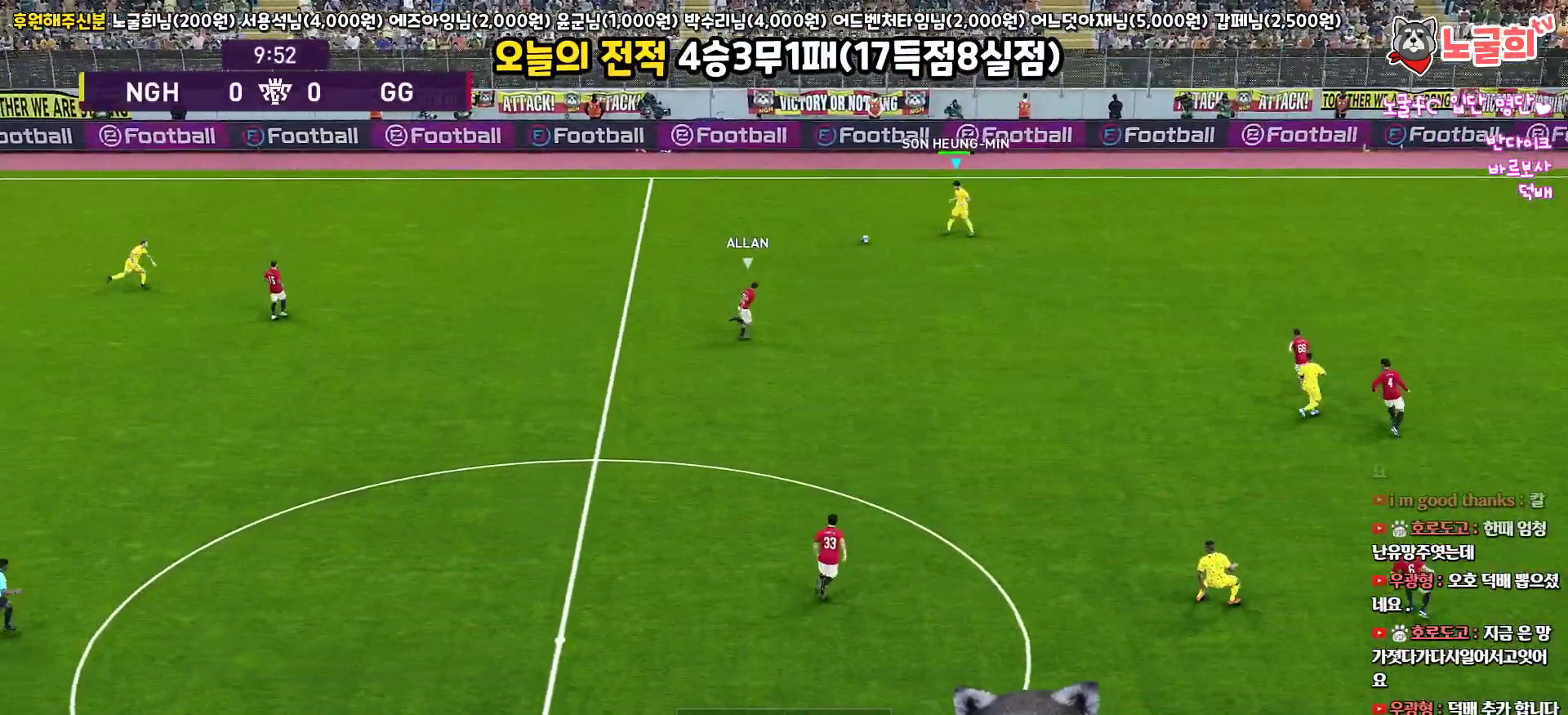
{"buttons": ["R1"], "left_stick": "right", "right_stick": "center", "events": [[467, "R1", "down"]]}
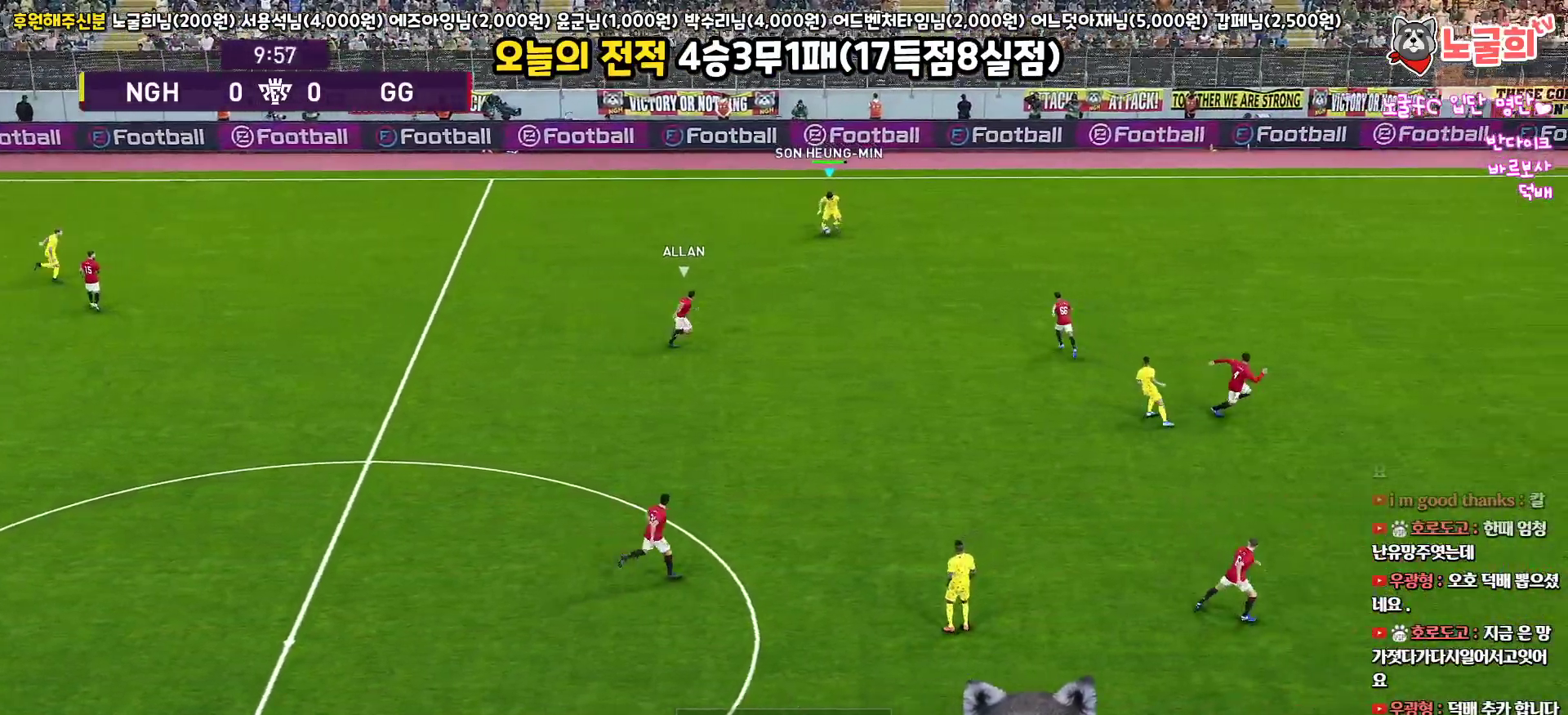
{"buttons": ["R1"], "left_stick": "right", "right_stick": "center", "events": []}
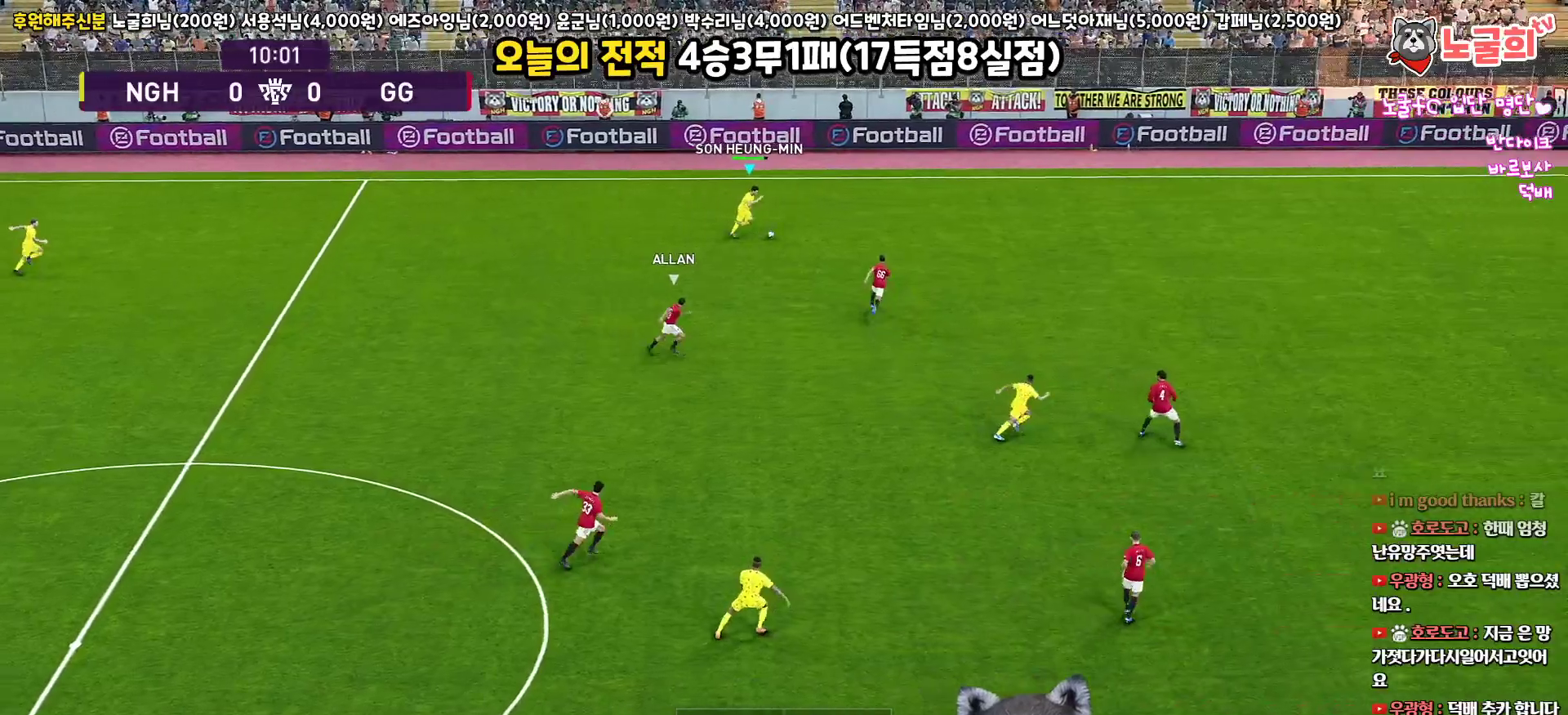
{"buttons": [], "left_stick": "down-left", "right_stick": "center", "events": [[233, "R1", "up"], [300, "left_stick", "down-left"]]}
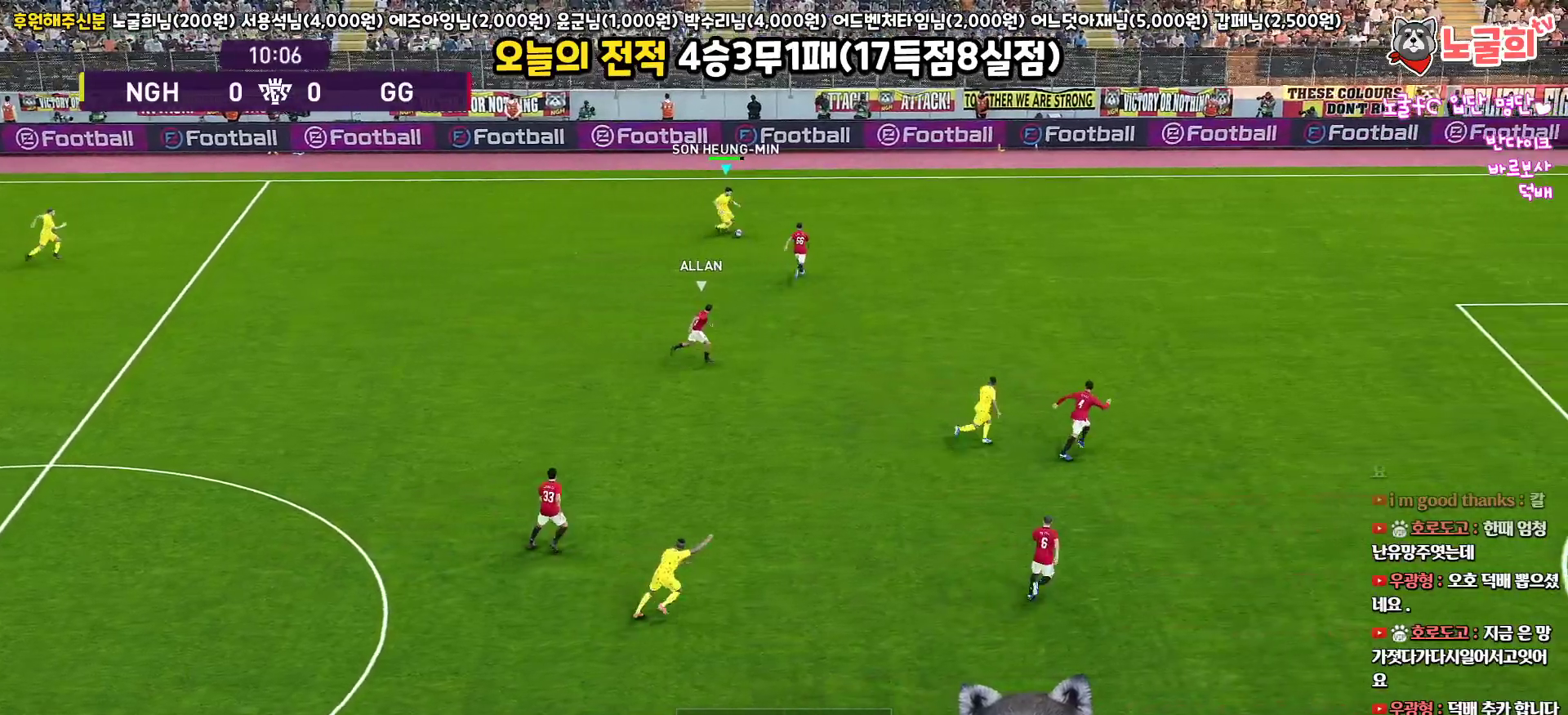
{"buttons": ["L3"], "left_stick": "left", "right_stick": "center", "events": [[300, "L3", "down"], [300, "left_stick", "left"], [383, "TRIANGLE", "down"], [450, "TRIANGLE", "up"]]}
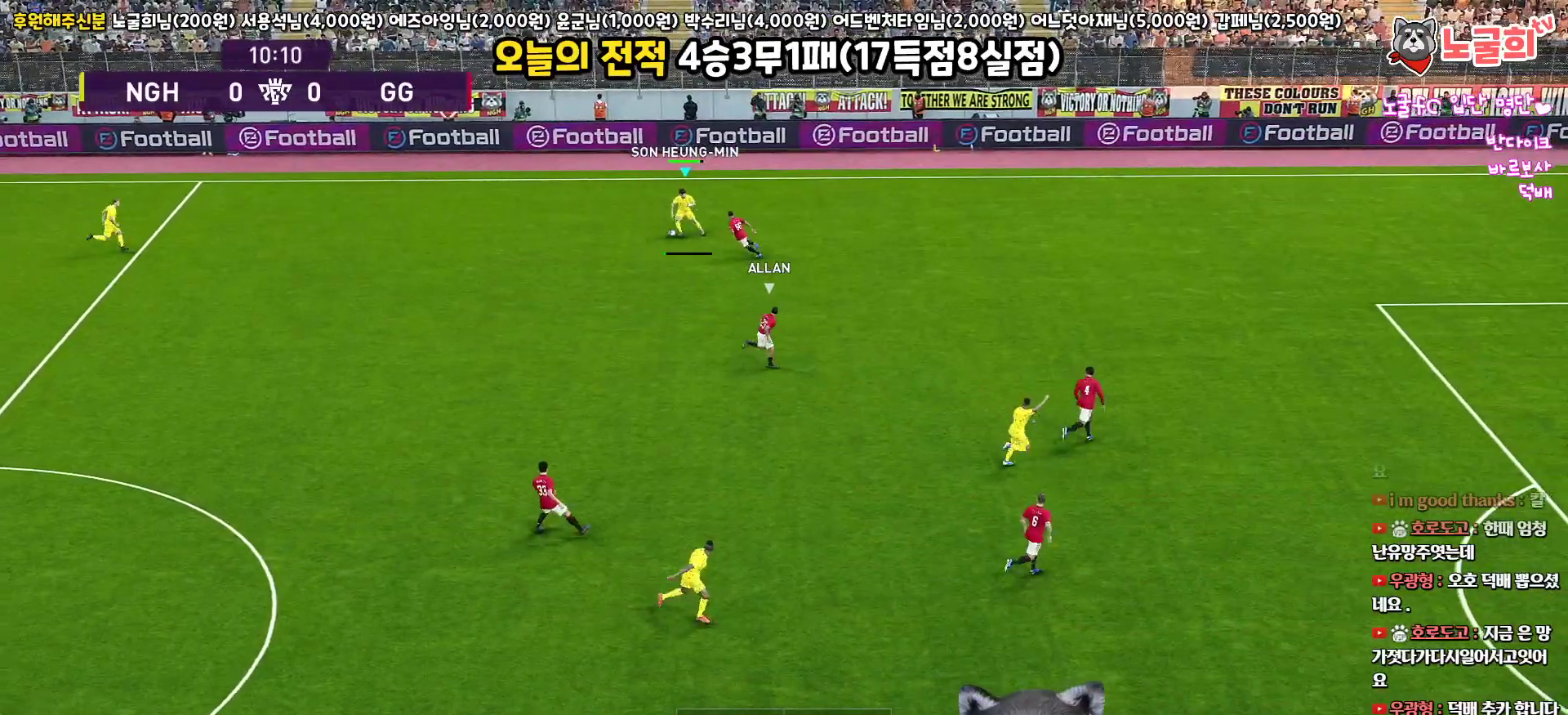
{"buttons": [], "left_stick": "right", "right_stick": "center", "events": [[100, "R2", "down"], [250, "R2", "up"], [350, "L3", "up"], [383, "left_stick", "down"], [450, "left_stick", "right"]]}
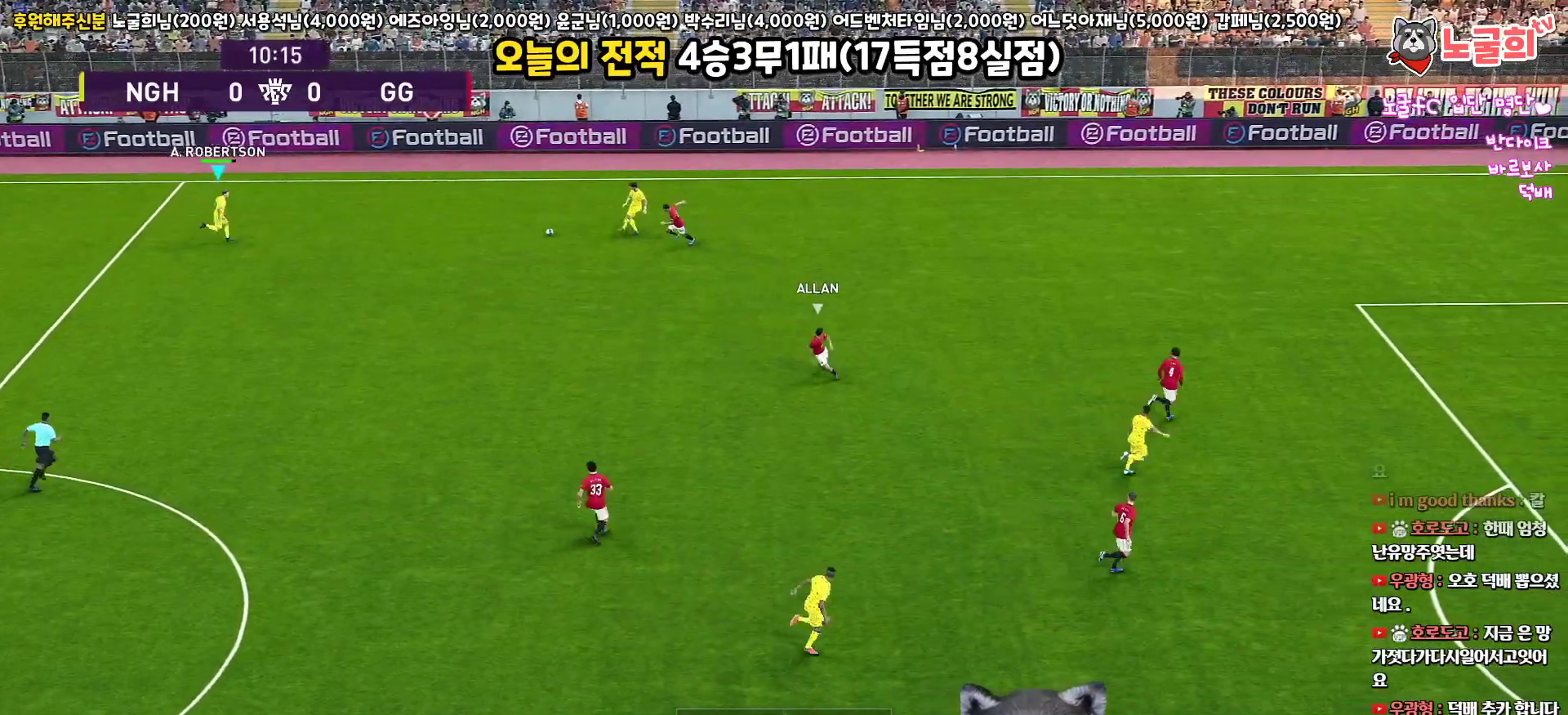
{"buttons": ["L3"], "left_stick": "down", "right_stick": "center", "events": [[33, "L3", "down"], [150, "R1", "down"], [233, "R1", "up"], [267, "left_stick", "down"]]}
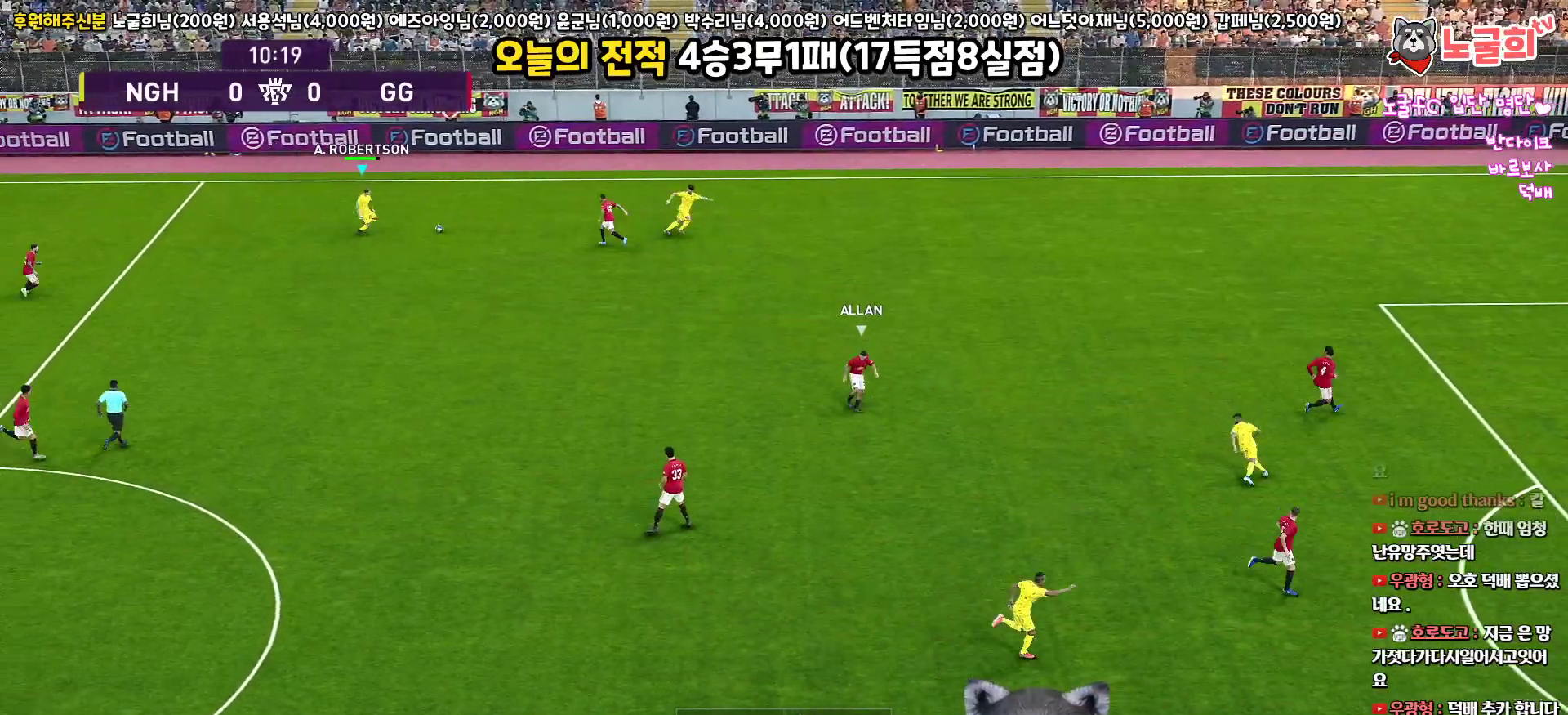
{"buttons": ["L3"], "left_stick": "left", "right_stick": "center", "events": [[250, "left_stick", "left"]]}
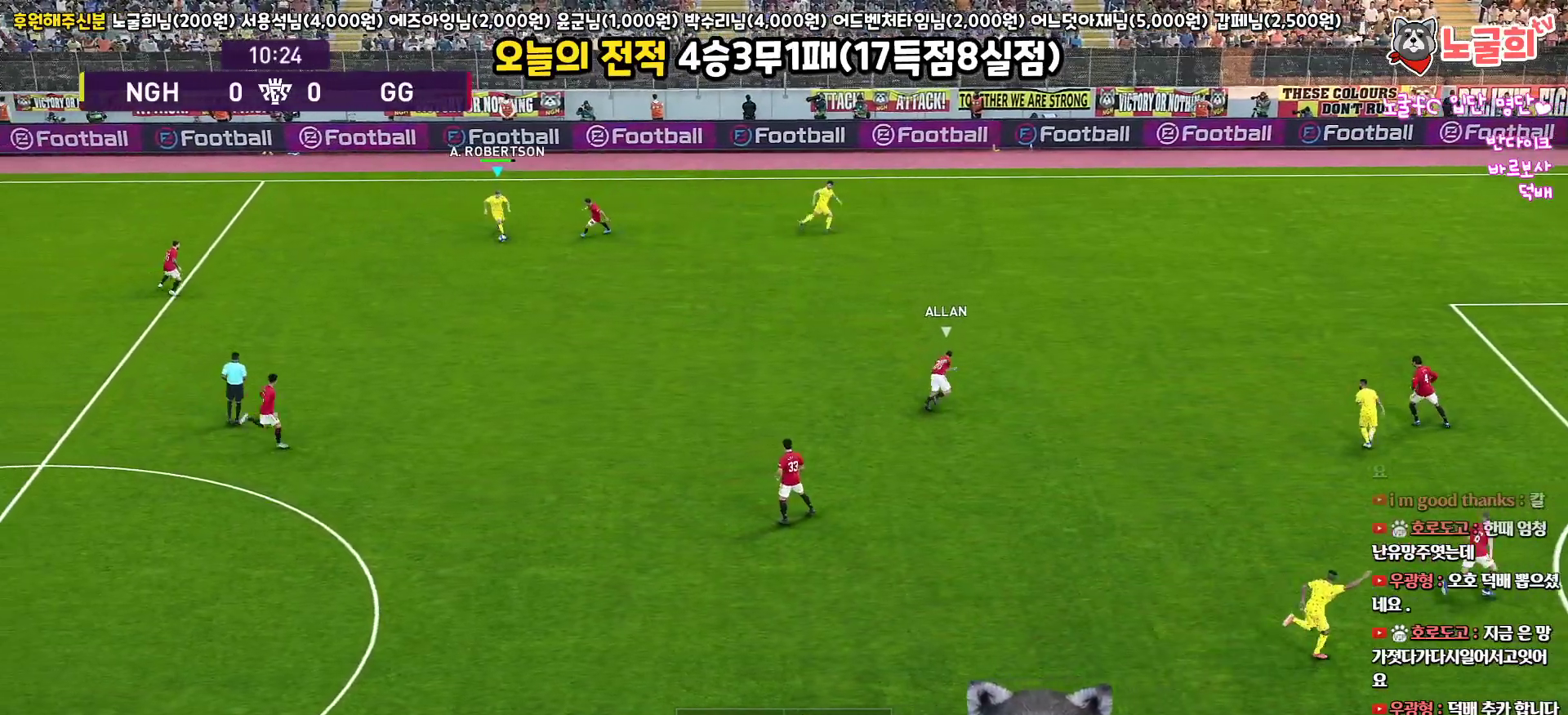
{"buttons": ["L3"], "left_stick": "up-left", "right_stick": "center", "events": [[450, "left_stick", "up-left"]]}
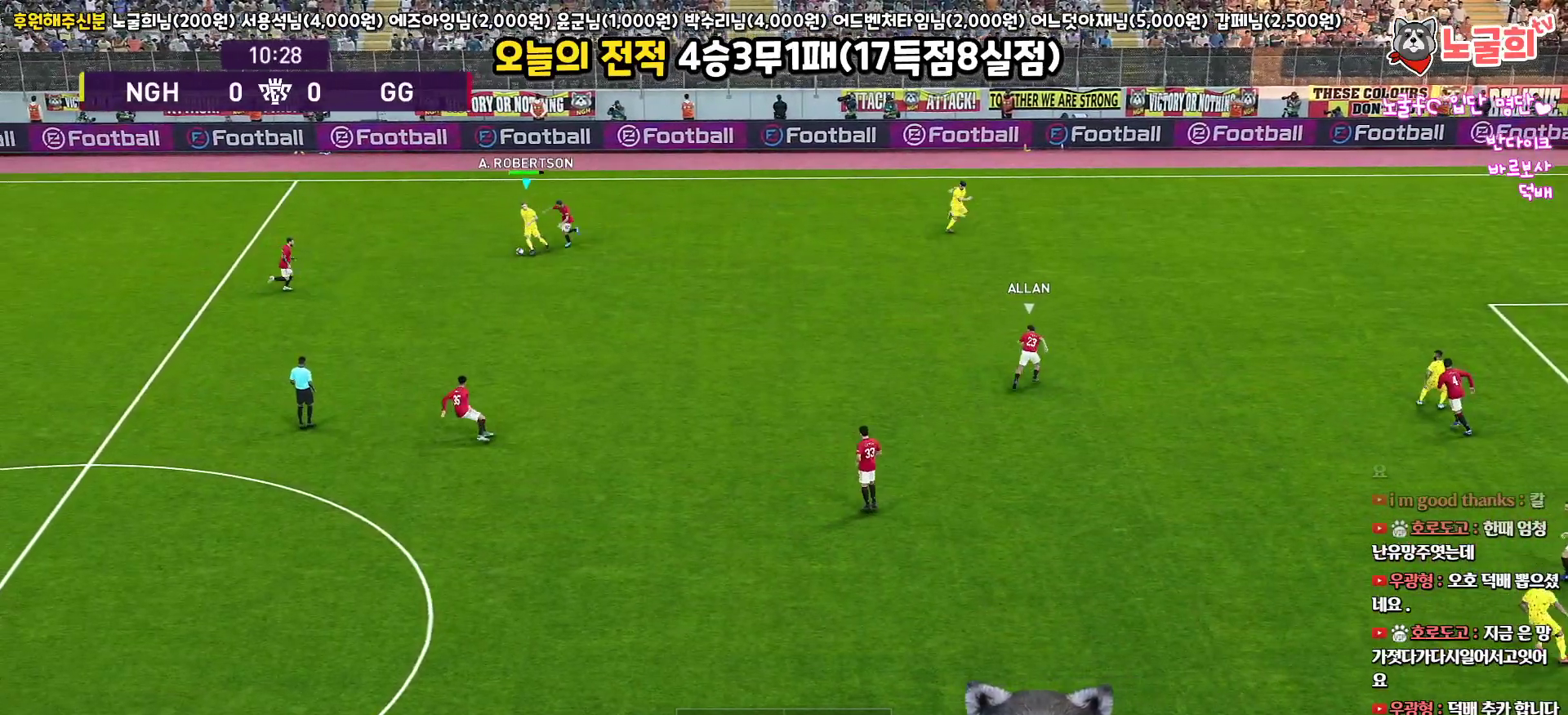
{"buttons": ["L3"], "left_stick": "up", "right_stick": "center", "events": [[433, "left_stick", "up"]]}
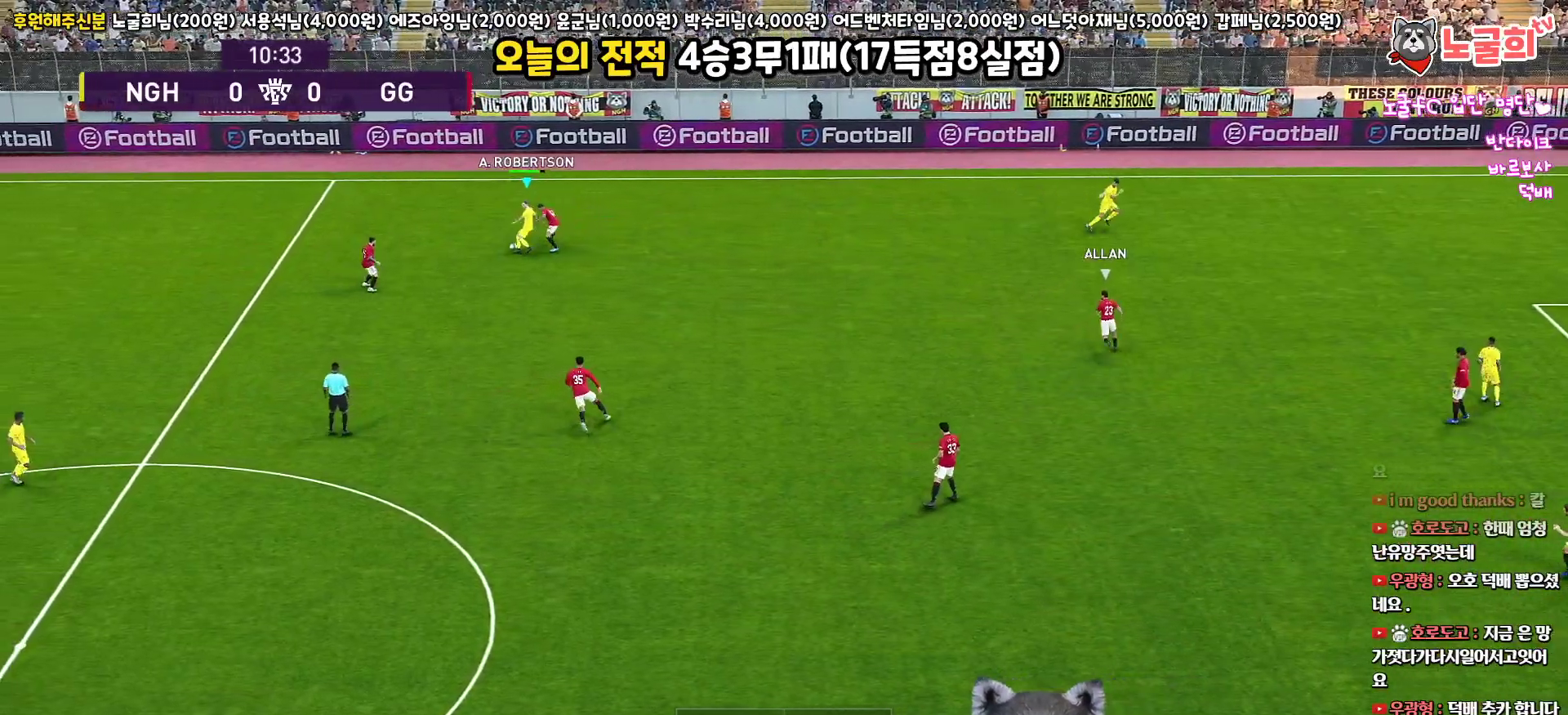
{"buttons": ["L3"], "left_stick": "up-right", "right_stick": "center", "events": [[100, "L3", "up"], [233, "L3", "down"], [400, "left_stick", "up-right"]]}
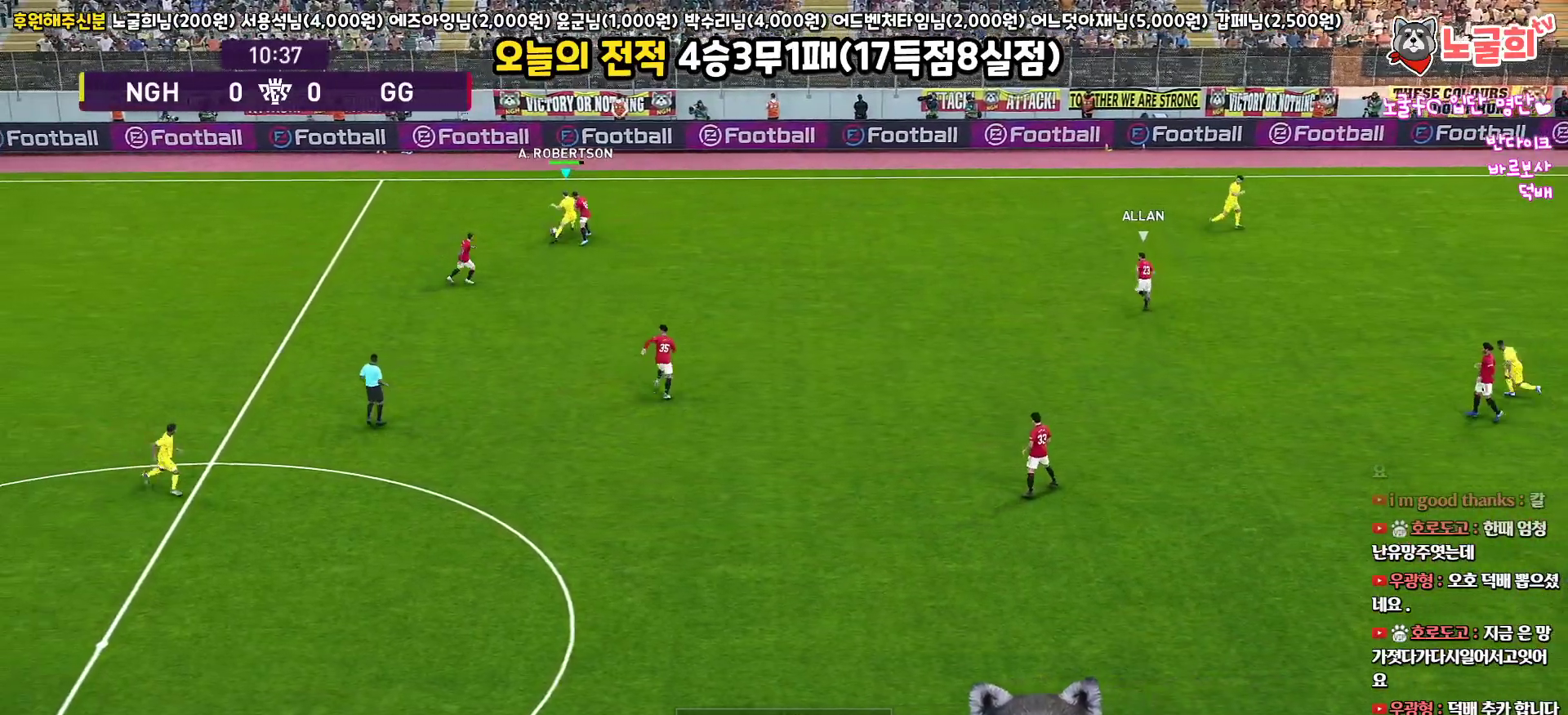
{"buttons": ["L3"], "left_stick": "up-left", "right_stick": "center", "events": [[367, "left_stick", "up-left"], [383, "L3", "up"], [467, "L3", "down"]]}